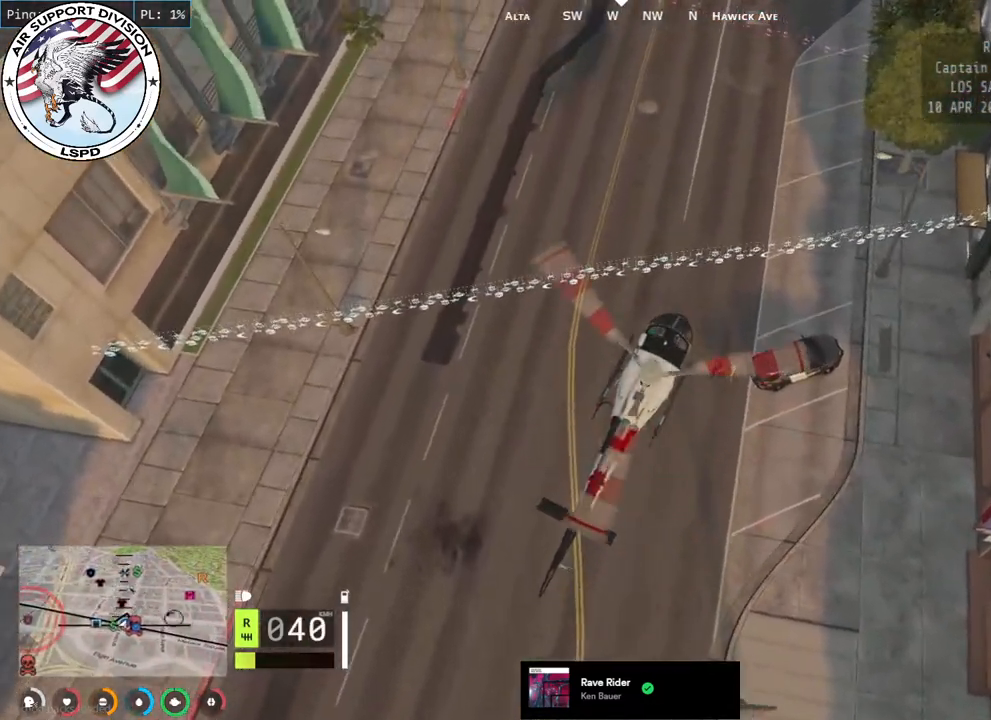
Gameplay with keyboard and mouse; each line is a JSON object with the keys and mouse buttons held at the frame after it. "events" lists presses ("down") and releases ("up") of "a", "ctrl", "d", "e", "q", "s", "shift", "space", "w", "mouse_left", "mouse_wheel", "mouse_right", "mouse_mb4" and "mouse_mb5" between this image and that frame as [ms after this image, input, new state], when the widget could be followed in between. "mouse_left", "mouse_wheel", "mouse_right", "mouse_mb4", "mouse_mb5" = the "left", "wheel", "right", "mb4", "mb5" buttons of the "mouse" list. No other keys are recorded. "wheel" means that the mouse wheel is clicked or scrolled. Mouse movement is not recorded.
{"keys": ["d"], "mouse": [], "events": [[84, "d", "up"], [117, "mouse_left", "up"], [367, "w", "up"], [450, "d", "down"]]}
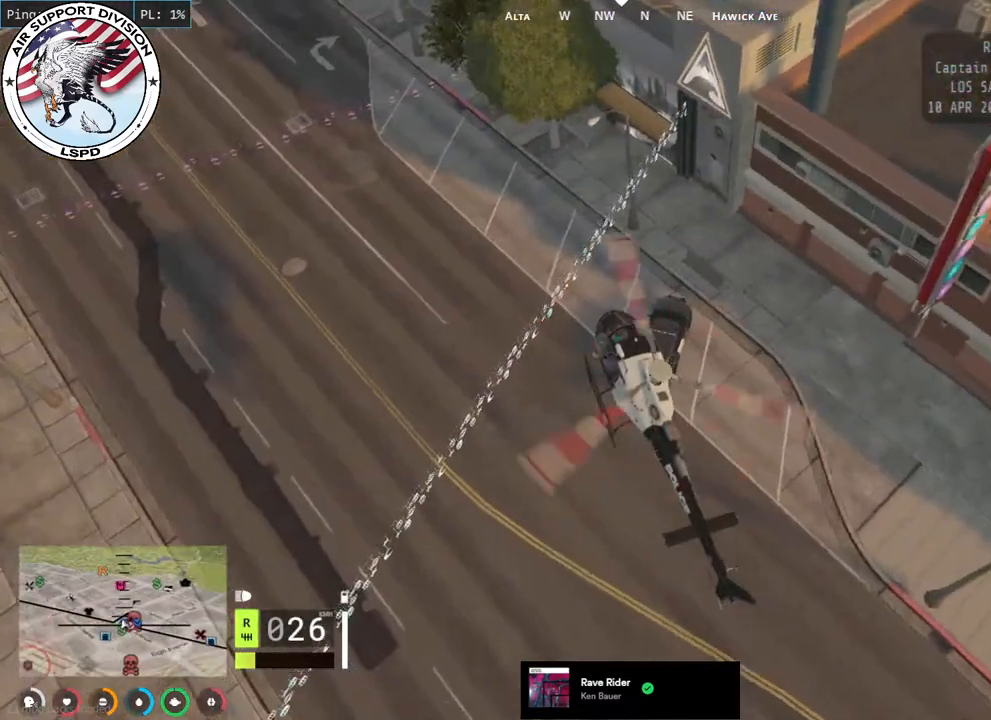
{"keys": ["a", "s"], "mouse": ["left"], "events": [[167, "s", "down"], [250, "mouse_left", "down"], [484, "d", "up"], [500, "a", "down"]]}
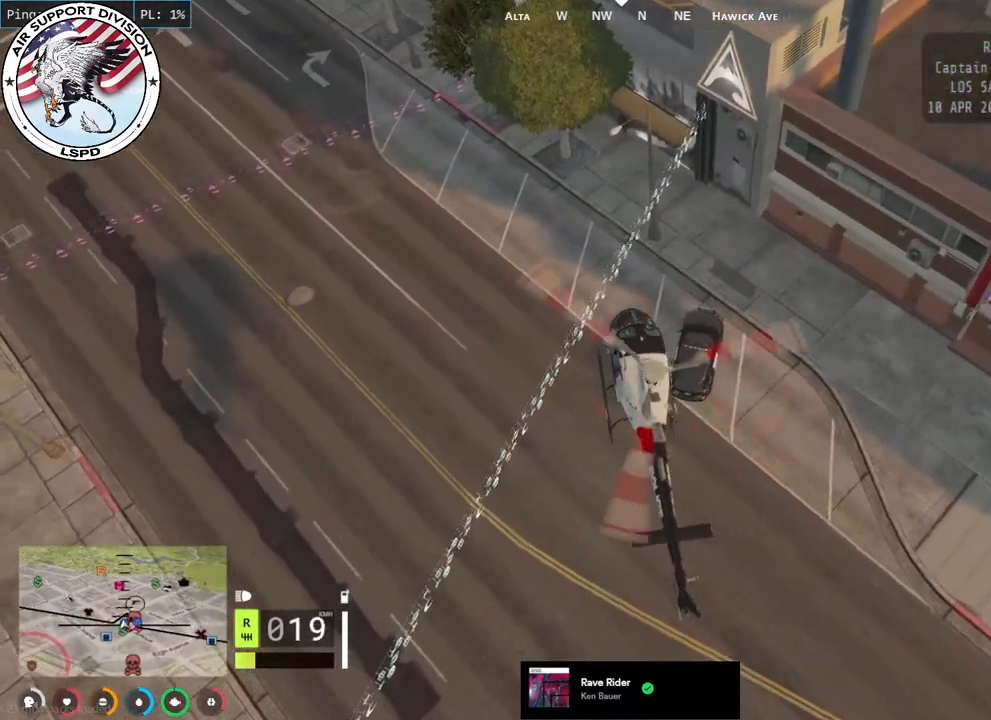
{"keys": [], "mouse": ["left"], "events": [[134, "a", "up"], [234, "mouse_left", "up"], [367, "a", "down"], [434, "mouse_left", "down"], [450, "a", "up"], [450, "s", "up"]]}
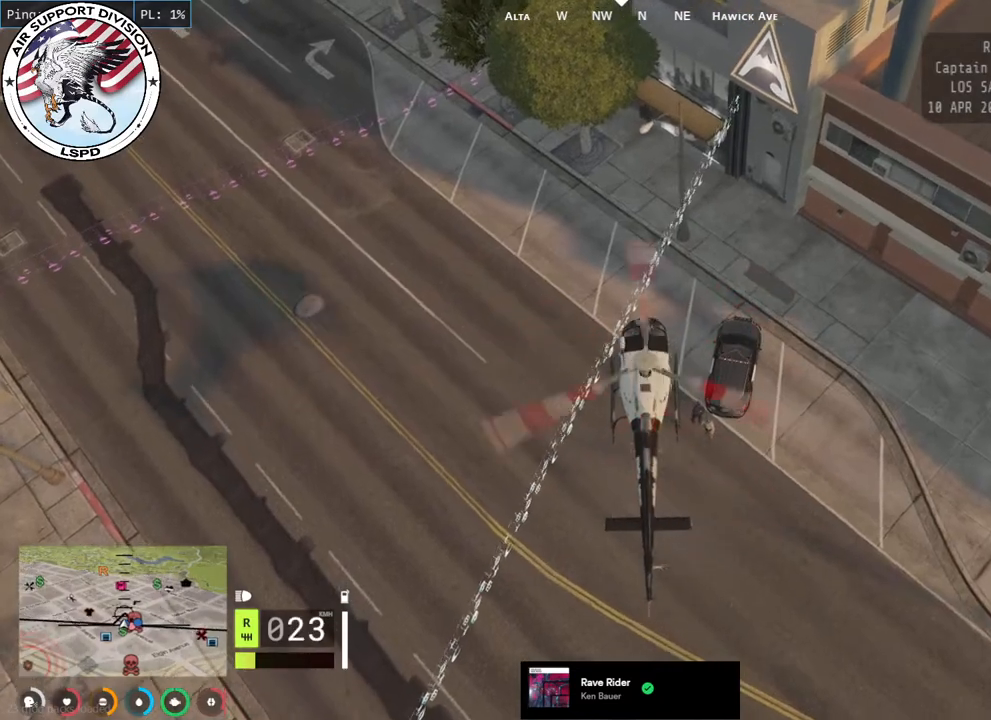
{"keys": [], "mouse": ["left"], "events": [[17, "d", "down"], [167, "w", "down"], [250, "d", "up"], [334, "mouse_left", "up"], [467, "mouse_left", "down"], [467, "w", "up"]]}
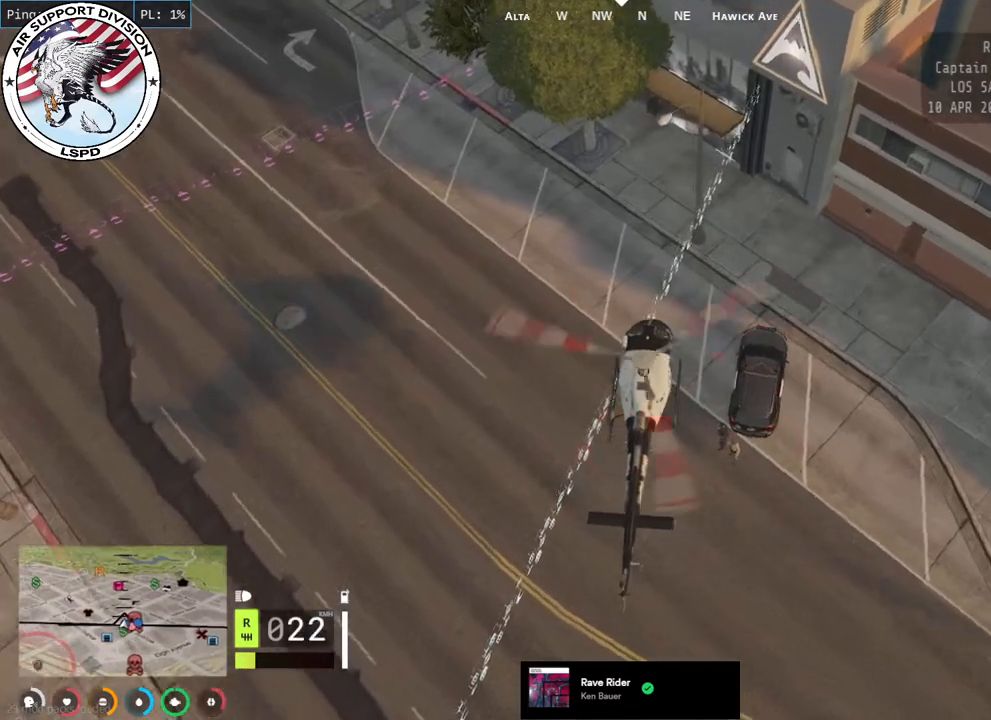
{"keys": [], "mouse": ["left"], "events": [[50, "d", "down"], [134, "mouse_left", "up"], [150, "d", "up"], [334, "mouse_left", "down"]]}
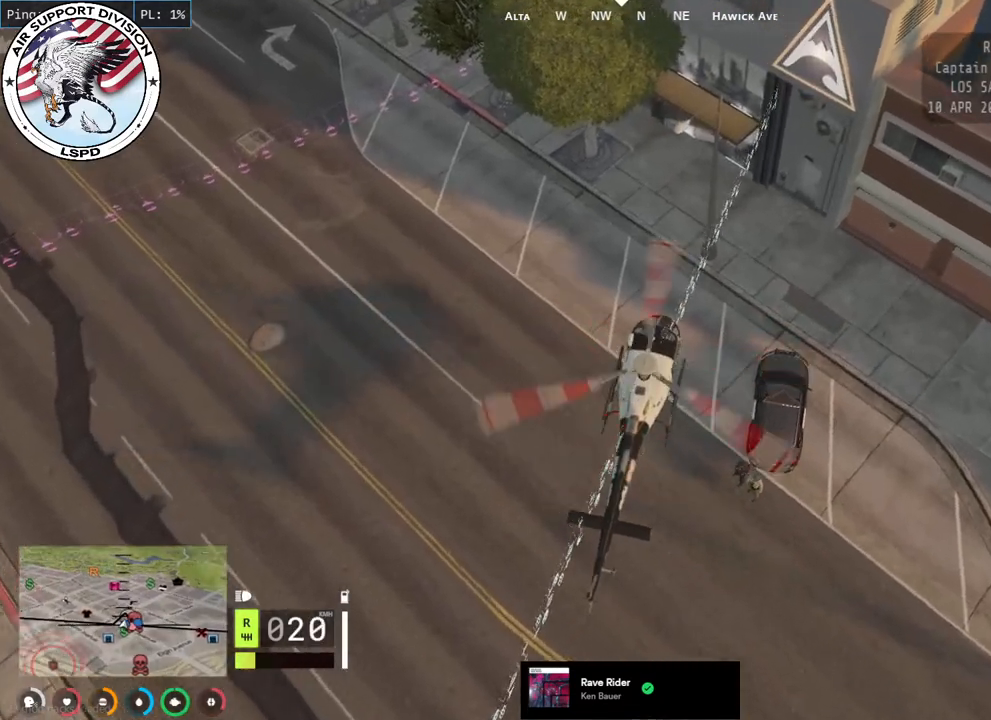
{"keys": ["a", "s"], "mouse": [], "events": [[167, "mouse_left", "up"], [384, "a", "down"], [484, "s", "down"]]}
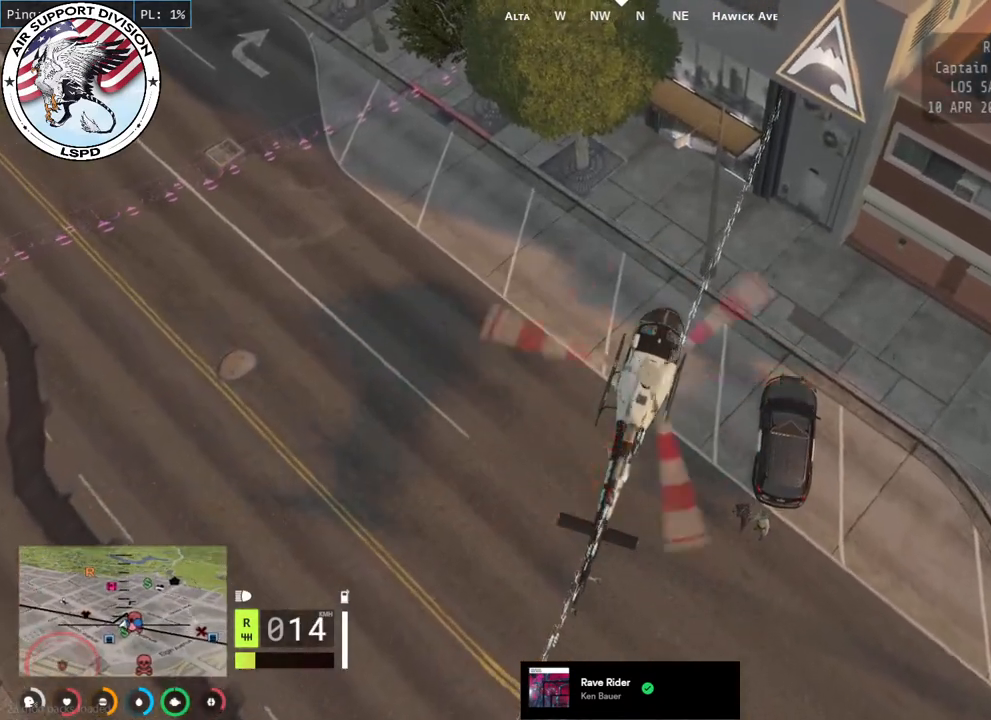
{"keys": [], "mouse": [], "events": [[34, "a", "up"], [150, "s", "up"], [234, "mouse_left", "down"], [250, "a", "down"], [384, "a", "up"], [417, "mouse_left", "up"]]}
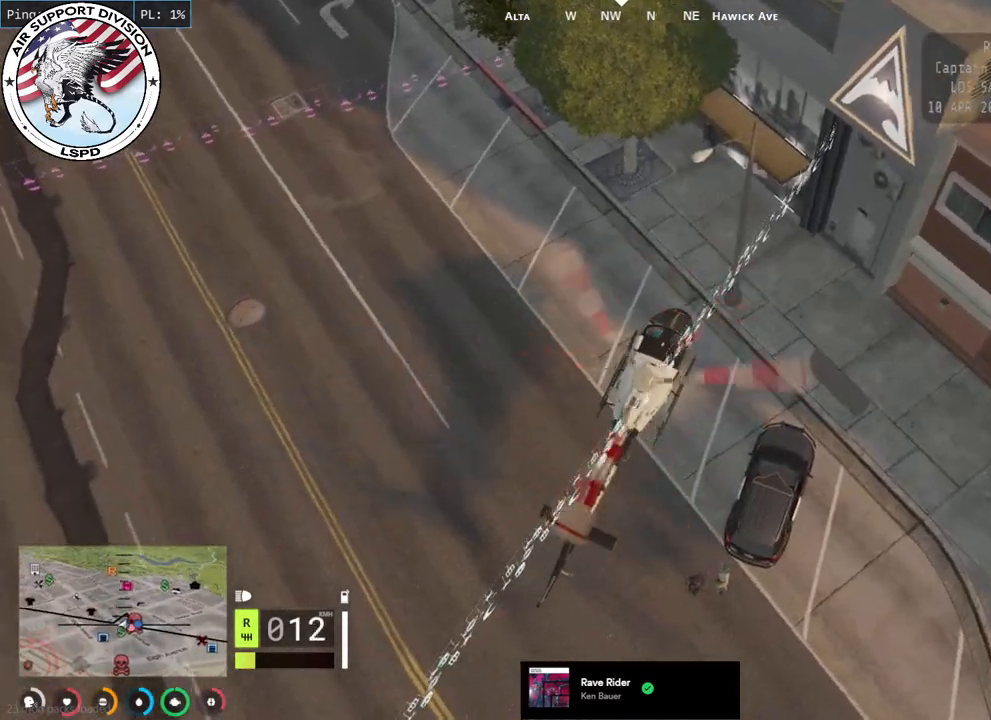
{"keys": [], "mouse": ["left"], "events": [[84, "mouse_left", "down"], [250, "mouse_left", "up"], [417, "mouse_left", "down"]]}
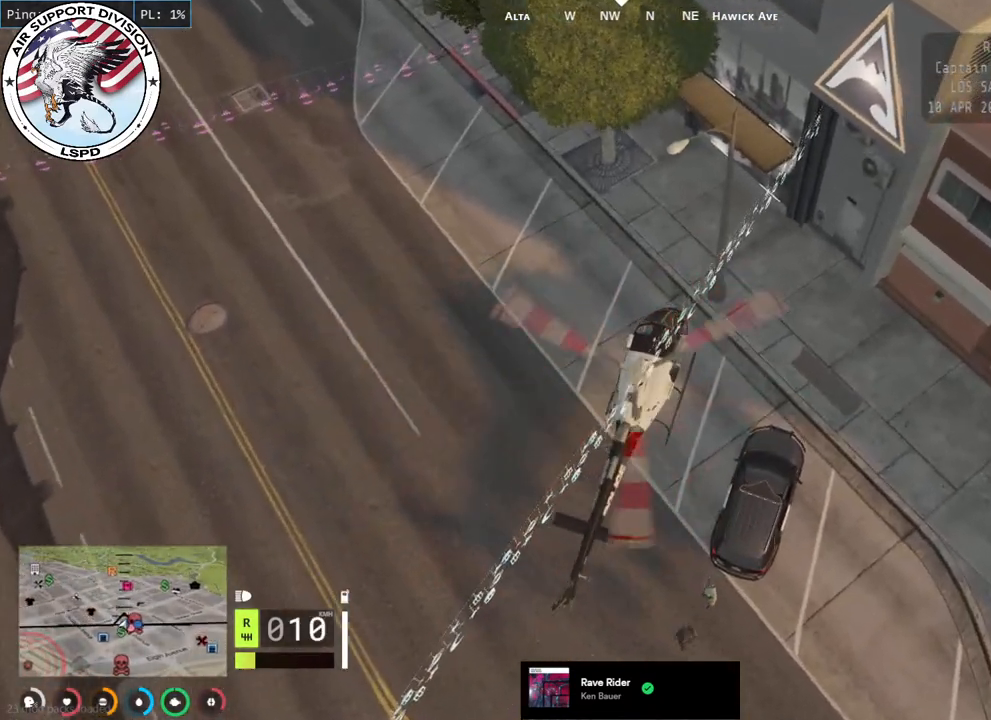
{"keys": [], "mouse": [], "events": [[84, "mouse_left", "up"], [167, "mouse_left", "down"], [300, "mouse_left", "up"]]}
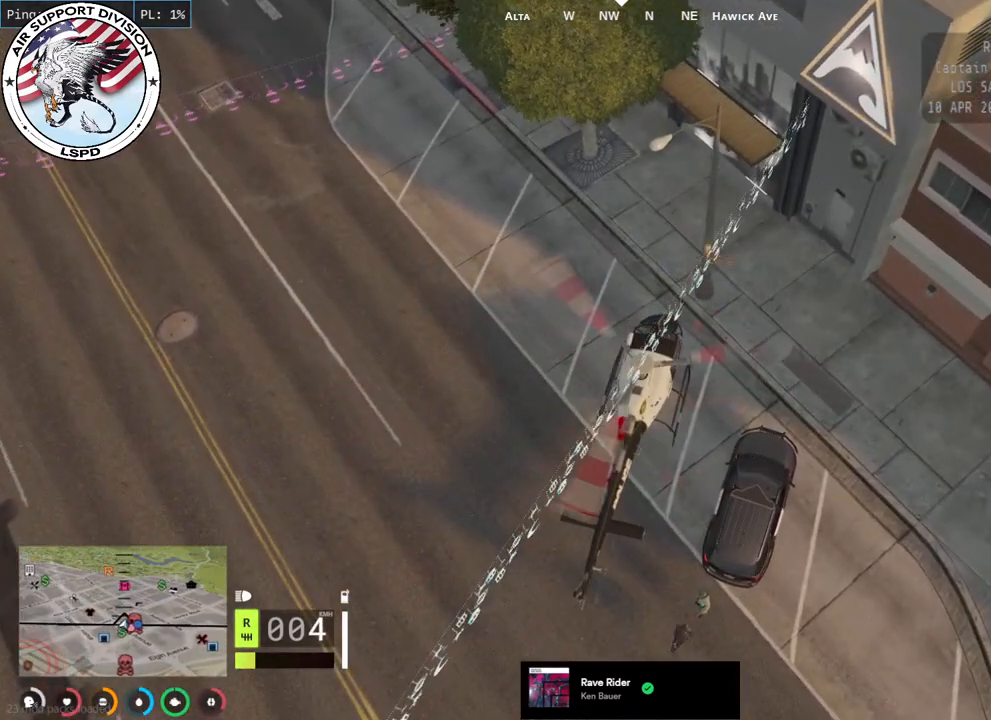
{"keys": [], "mouse": ["left"], "events": [[500, "mouse_left", "down"]]}
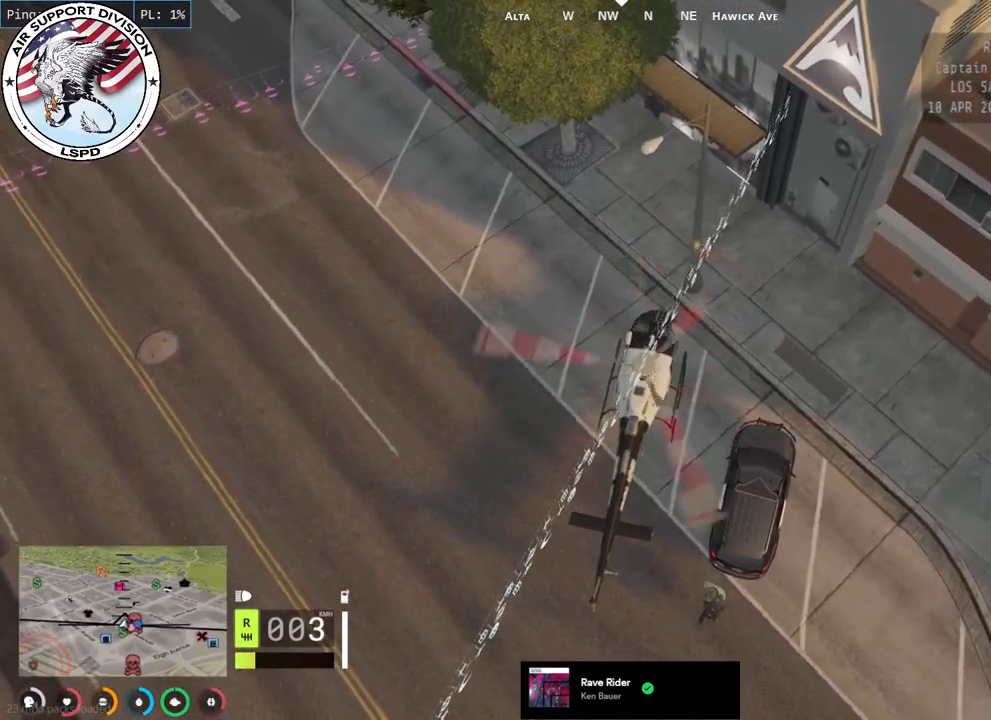
{"keys": ["w"], "mouse": ["left"], "events": [[217, "w", "down"]]}
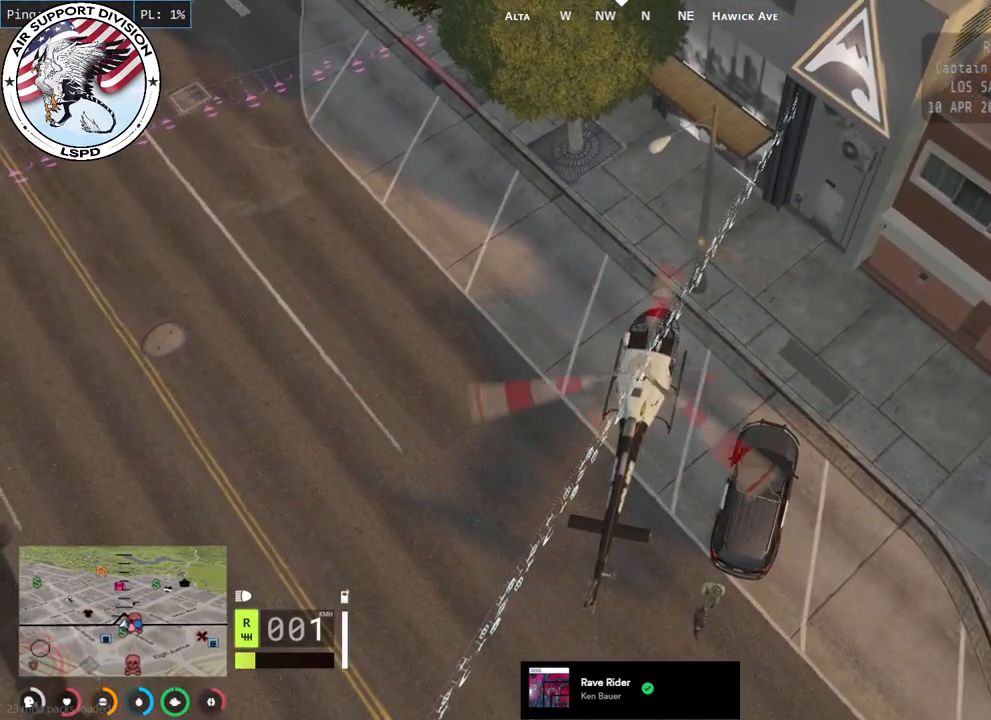
{"keys": ["w"], "mouse": [], "events": [[150, "mouse_left", "up"], [250, "mouse_left", "down"], [467, "mouse_left", "up"]]}
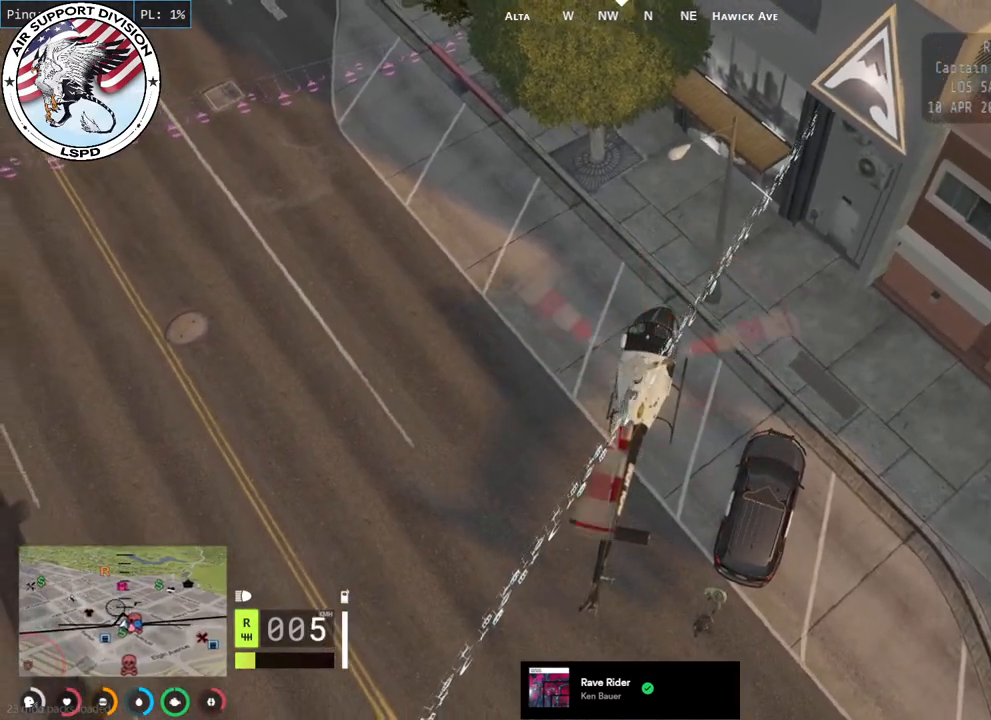
{"keys": [], "mouse": [], "events": [[184, "w", "up"], [200, "mouse_left", "down"], [450, "mouse_left", "up"]]}
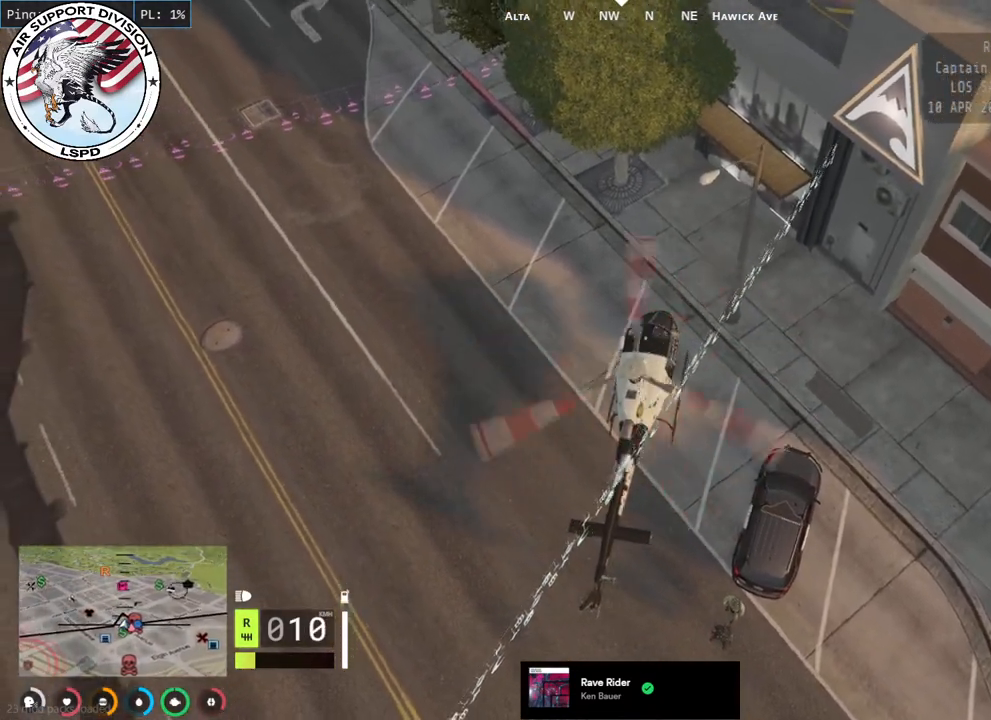
{"keys": [], "mouse": [], "events": [[84, "mouse_left", "down"], [134, "d", "down"], [317, "d", "up"], [317, "mouse_left", "up"]]}
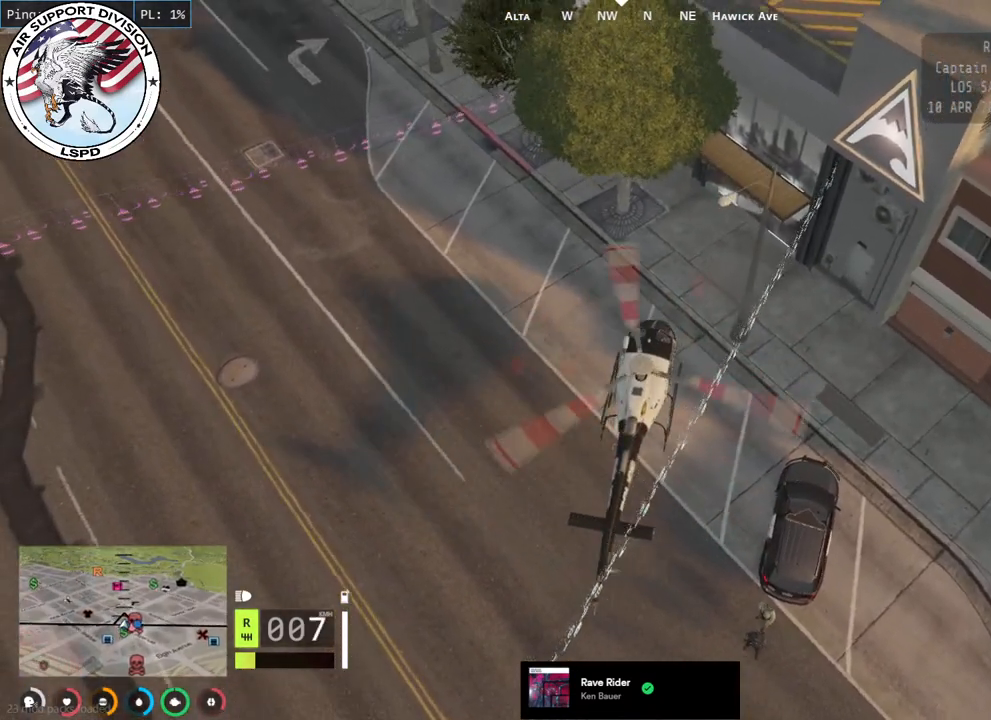
{"keys": [], "mouse": ["left"], "events": [[34, "mouse_left", "down"], [84, "s", "down"], [184, "mouse_left", "up"], [234, "s", "up"], [317, "mouse_left", "down"]]}
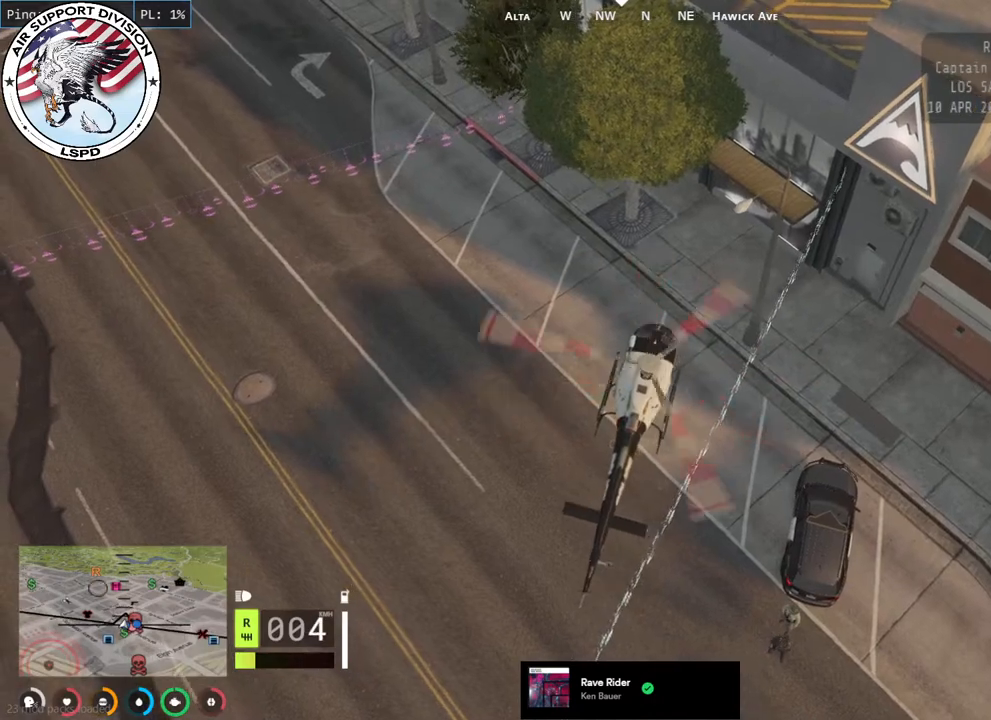
{"keys": [], "mouse": ["left"], "events": [[150, "mouse_left", "up"], [500, "mouse_left", "down"]]}
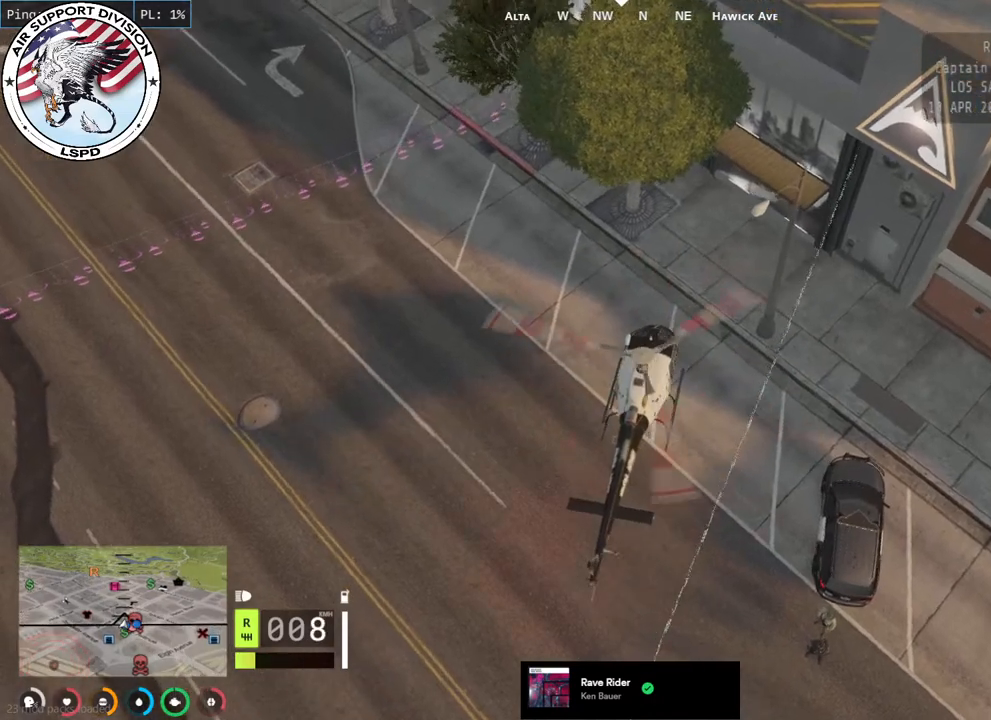
{"keys": [], "mouse": [], "events": [[267, "mouse_left", "up"]]}
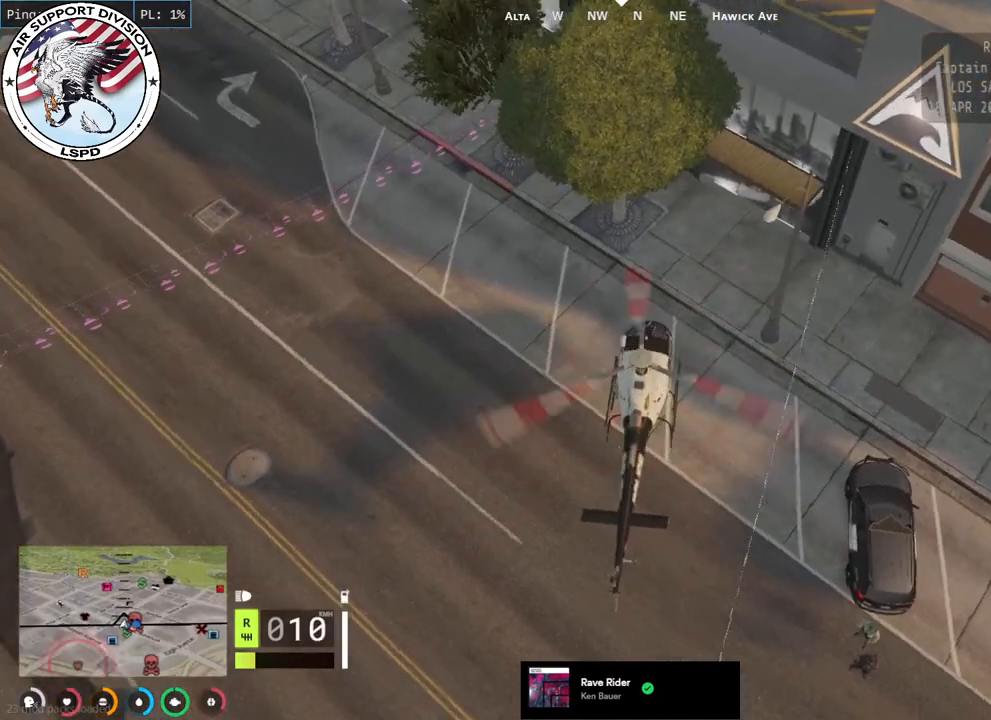
{"keys": [], "mouse": ["left"], "events": [[117, "mouse_left", "down"], [350, "s", "down"], [367, "mouse_left", "up"], [467, "s", "up"], [484, "mouse_left", "down"]]}
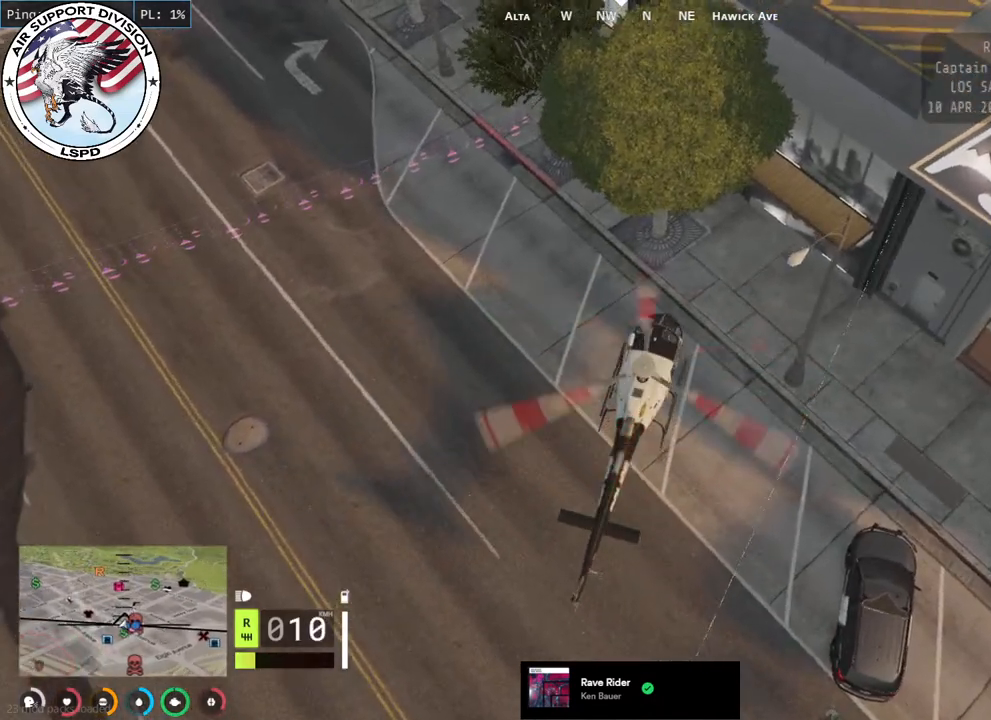
{"keys": [], "mouse": [], "events": [[184, "mouse_left", "up"], [234, "mouse_left", "down"], [367, "s", "down"], [384, "mouse_left", "up"], [500, "s", "up"]]}
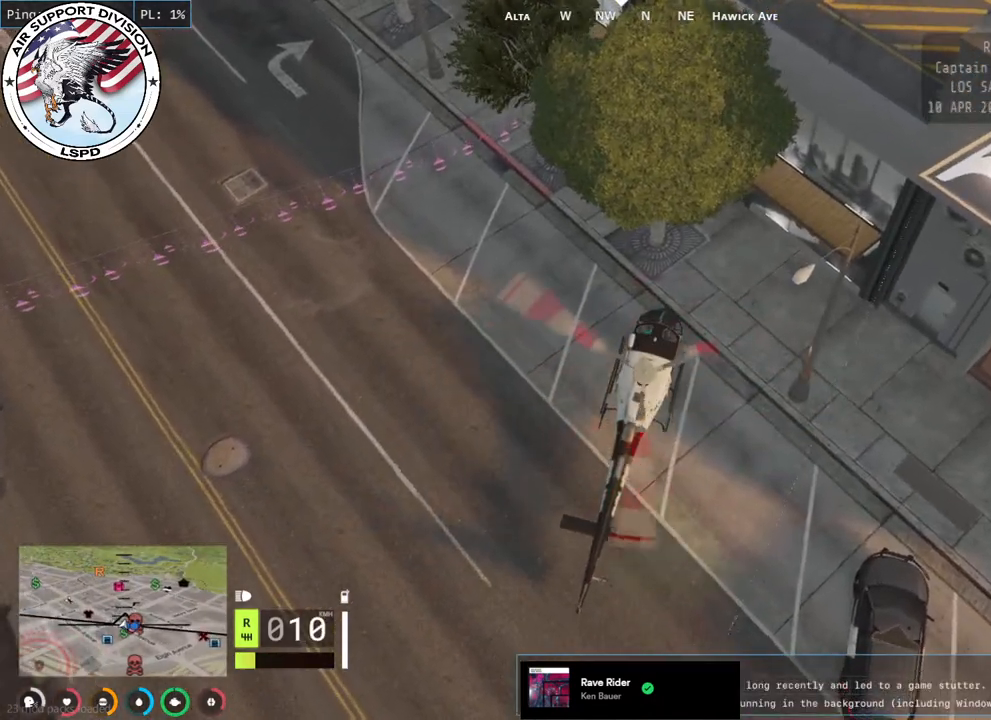
{"keys": [], "mouse": ["left"], "events": [[334, "mouse_left", "down"]]}
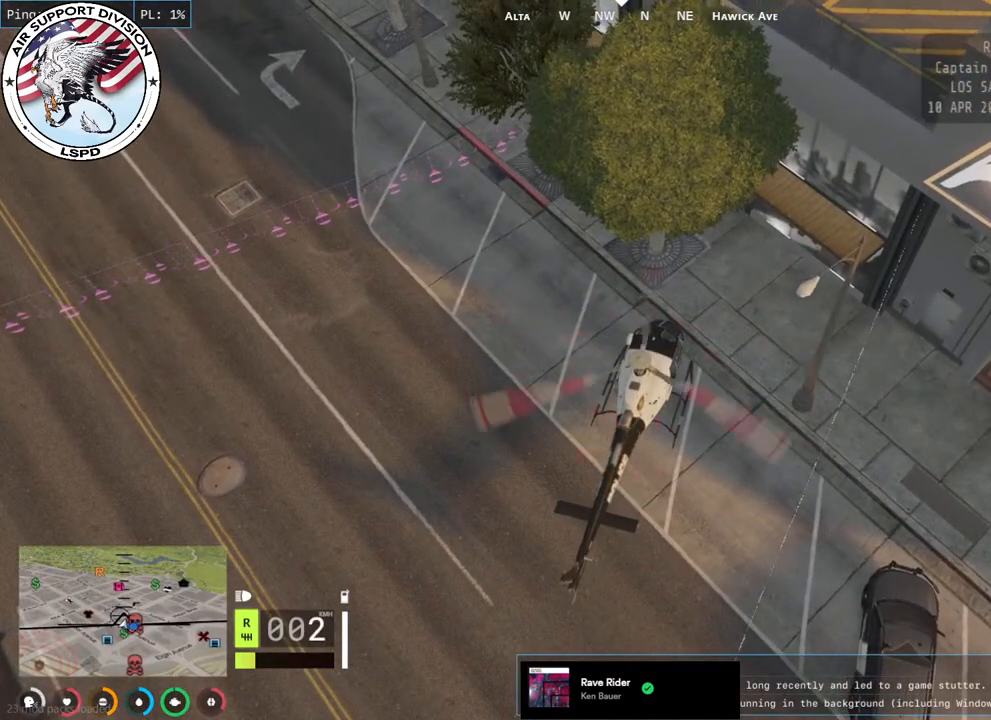
{"keys": ["w"], "mouse": ["left"], "events": [[100, "w", "down"]]}
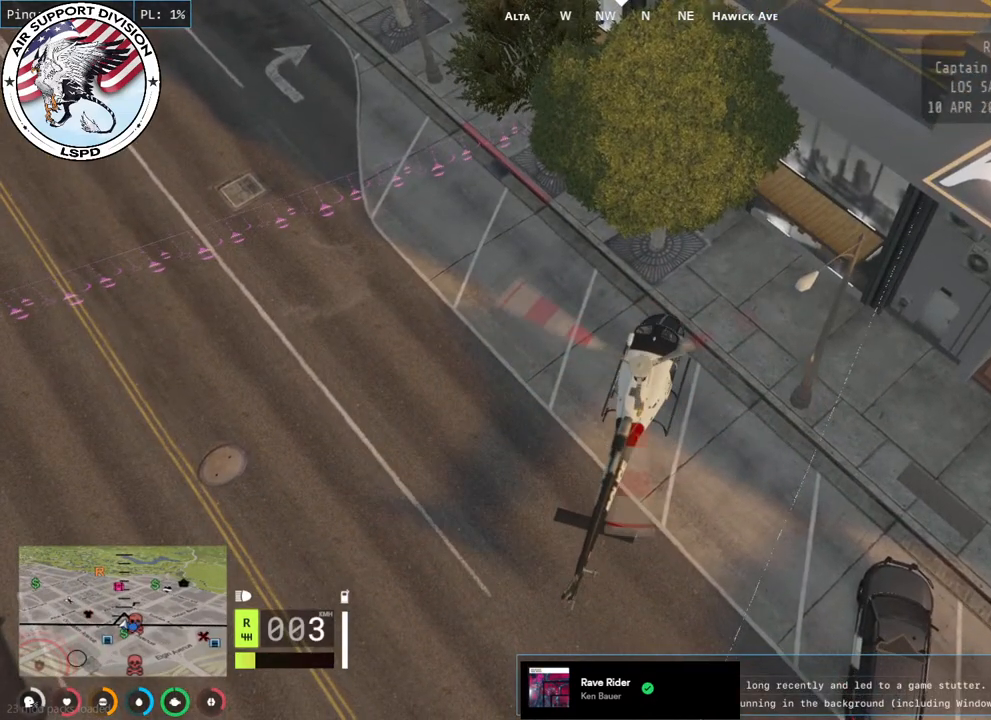
{"keys": [], "mouse": ["left"], "events": [[67, "w", "up"], [167, "mouse_left", "up"], [350, "mouse_left", "down"]]}
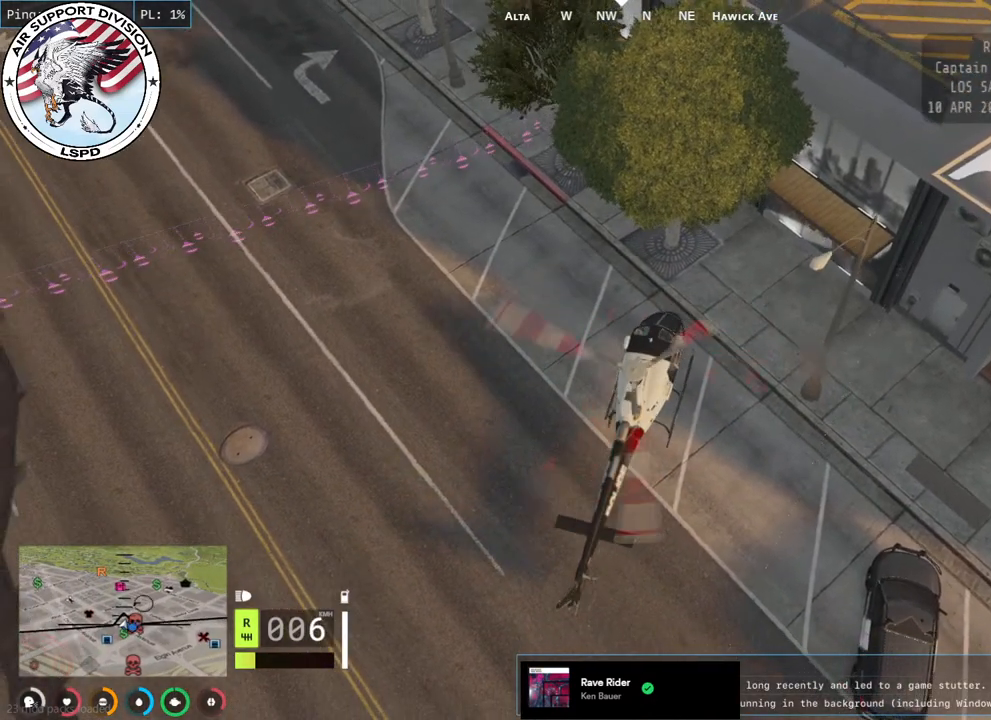
{"keys": [], "mouse": [], "events": [[100, "mouse_left", "up"], [217, "mouse_left", "down"], [417, "mouse_left", "up"]]}
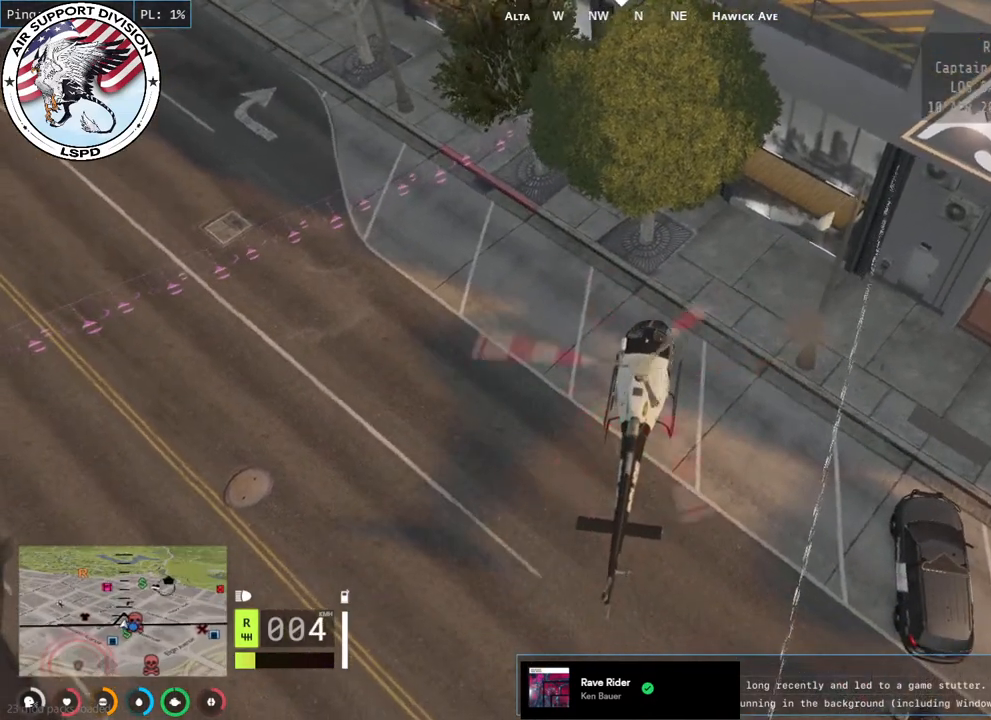
{"keys": ["w"], "mouse": ["left"], "events": [[50, "mouse_left", "down"], [284, "mouse_left", "up"], [450, "w", "down"], [467, "mouse_left", "down"]]}
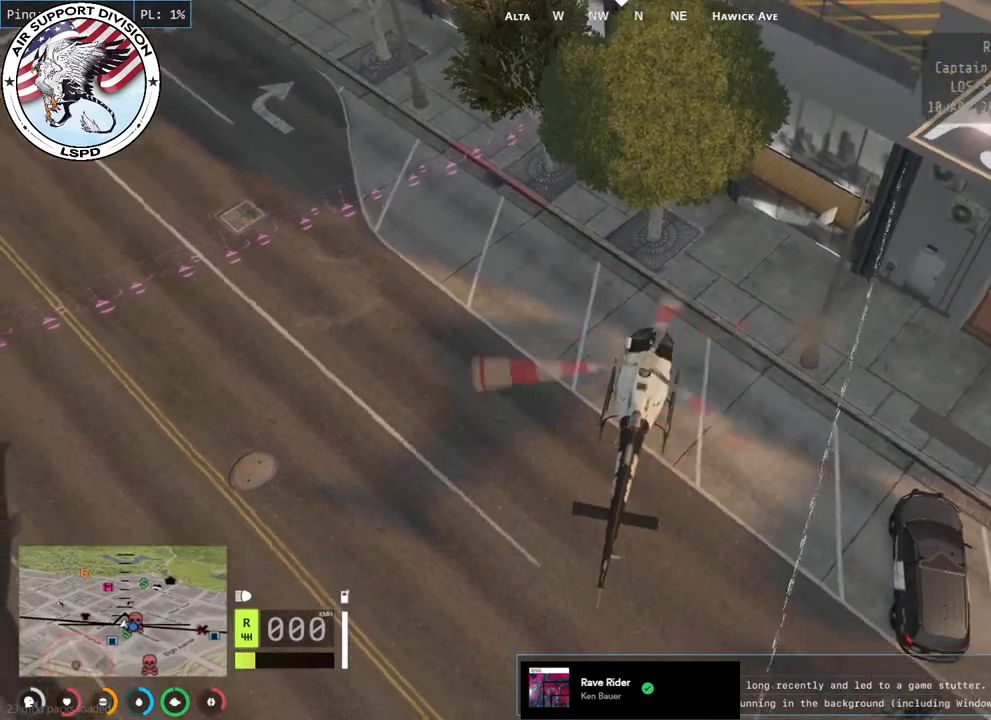
{"keys": [], "mouse": [], "events": [[67, "mouse_left", "up"], [100, "w", "up"], [234, "mouse_left", "down"], [250, "a", "down"], [350, "a", "up"], [400, "mouse_left", "up"]]}
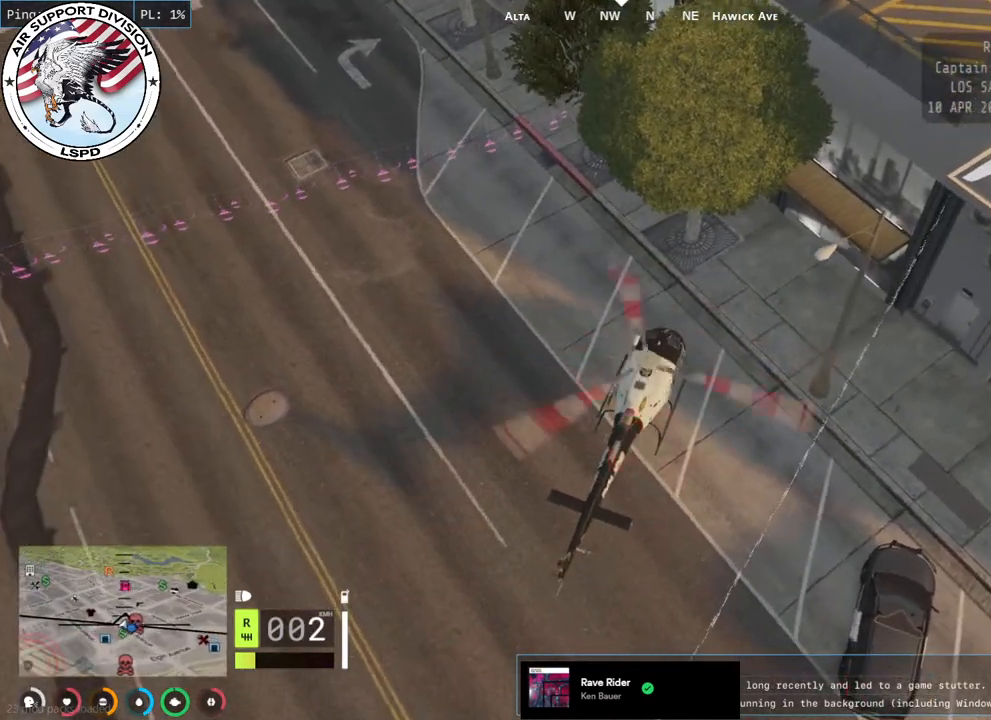
{"keys": [], "mouse": [], "events": [[34, "mouse_left", "down"], [267, "d", "down"], [367, "d", "up"], [500, "mouse_left", "up"]]}
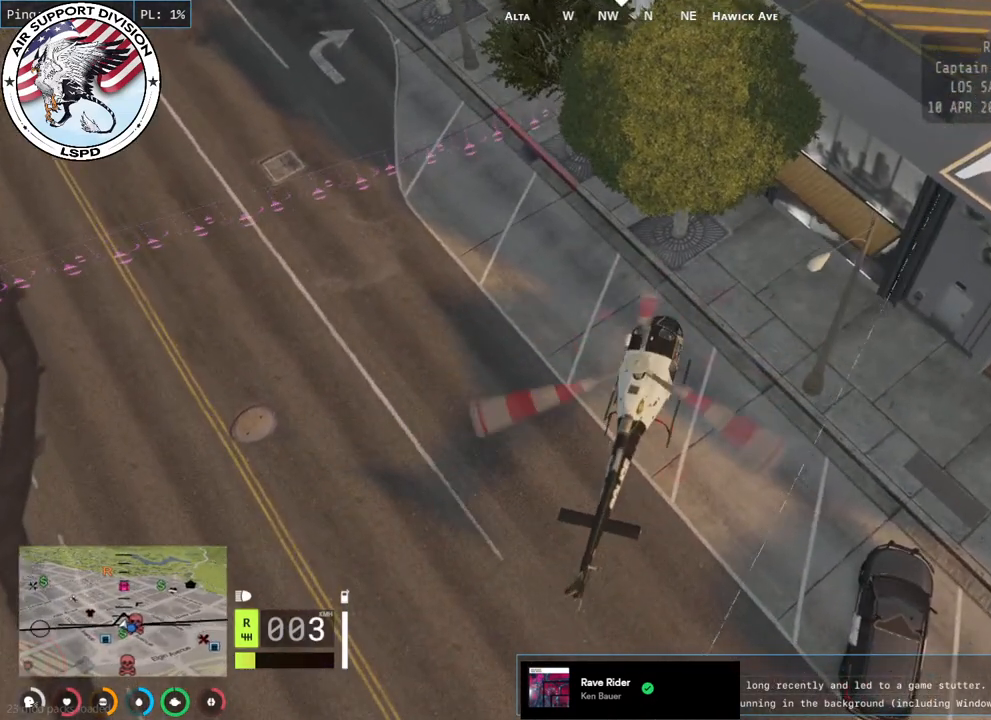
{"keys": [], "mouse": [], "events": [[167, "mouse_left", "down"], [450, "mouse_left", "up"]]}
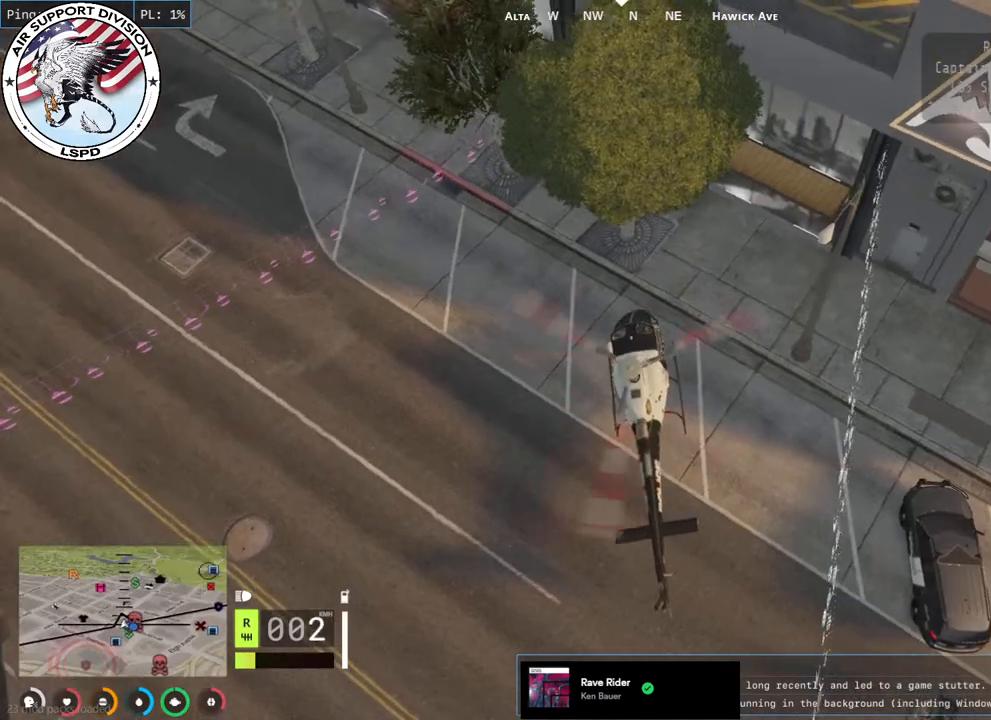
{"keys": [], "mouse": [], "events": [[184, "s", "down"], [200, "d", "down"], [267, "d", "up"], [300, "s", "up"]]}
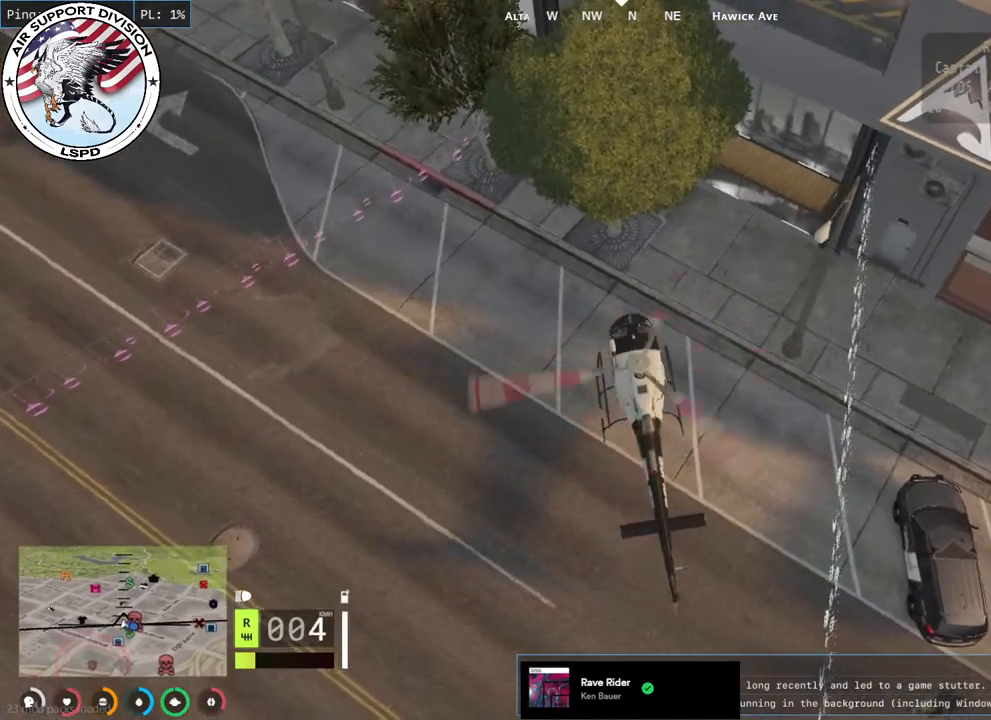
{"keys": [], "mouse": [], "events": []}
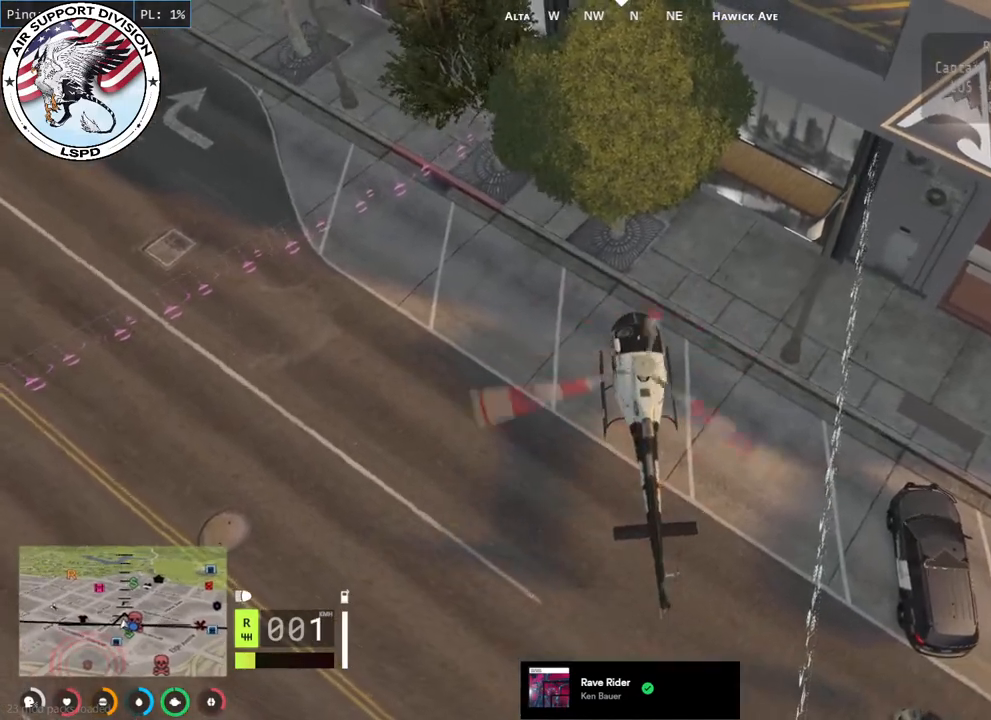
{"keys": [], "mouse": [], "events": []}